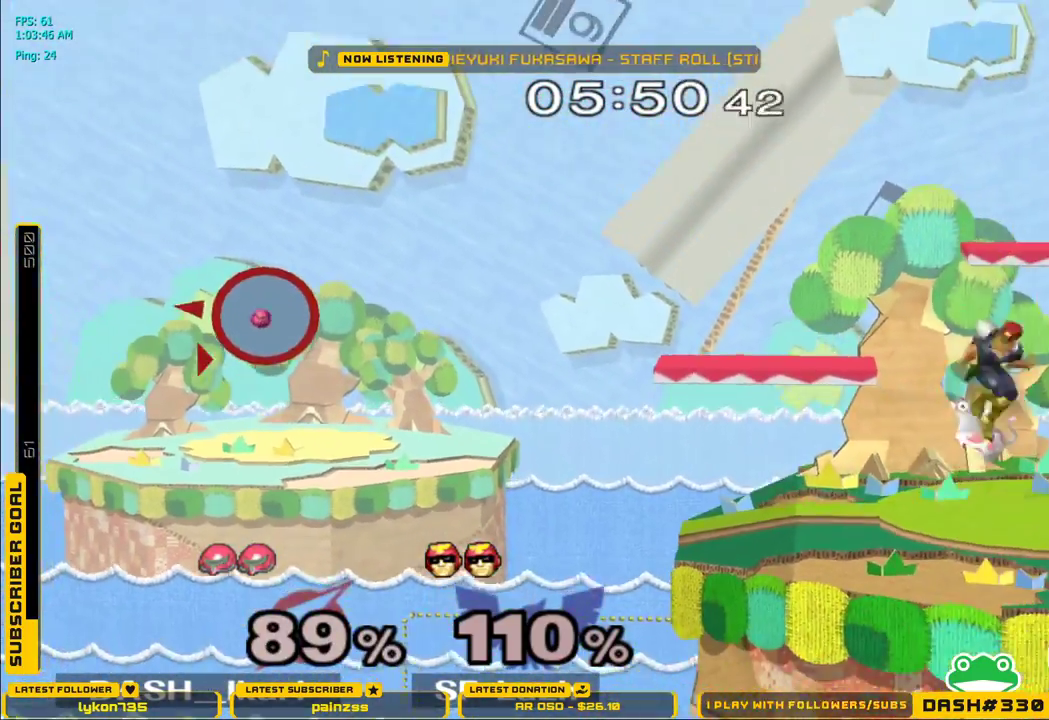
Gameplay with a controller (Nintendo layout); each line is a JSON object with the inputs held at the frame after it. "events" lists button and stick changes between this image and that frame as [ms after this image, input, new state], when the widget could be followed in between. Not read: L3 R3.
{"buttons": ["B"], "left_stick": "down", "right_stick": "center", "events": [[50, "B", "down"], [67, "B", "up"], [150, "B", "down"], [200, "B", "up"], [217, "B", "down"], [267, "B", "up"], [317, "B", "down"], [367, "B", "up"], [400, "B", "down"]]}
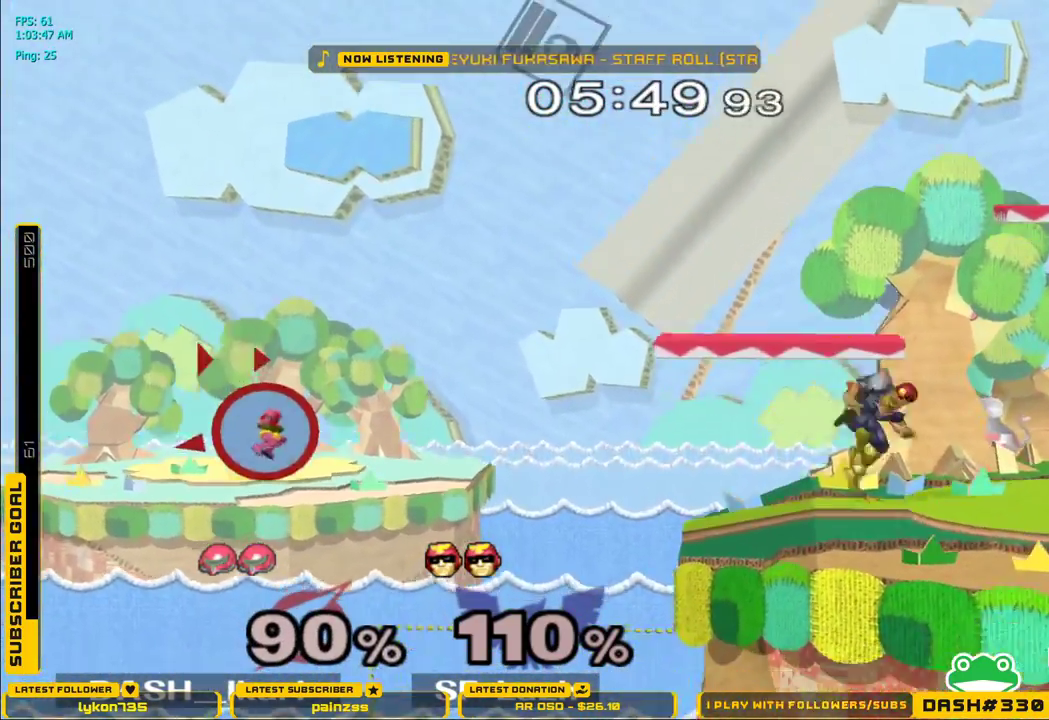
{"buttons": ["B", "X"], "left_stick": "down", "right_stick": "center", "events": [[17, "B", "up"], [33, "left_stick", "center"], [200, "X", "down"], [267, "left_stick", "down"], [483, "B", "down"]]}
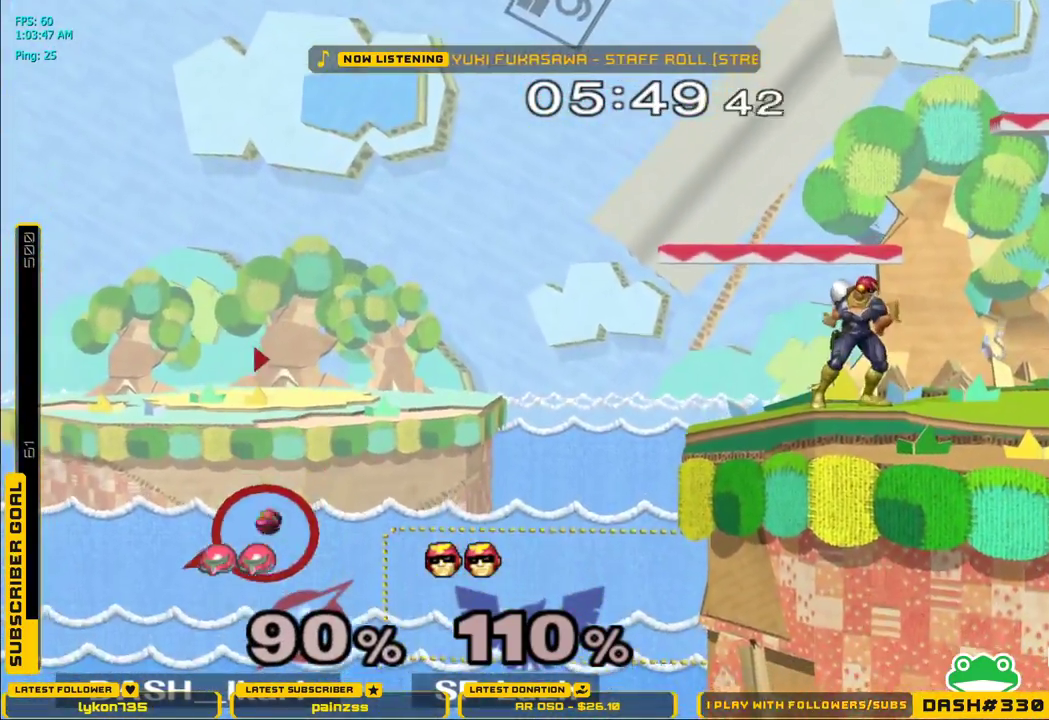
{"buttons": ["B"], "left_stick": "down", "right_stick": "center", "events": [[17, "X", "up"], [100, "A", "down"], [150, "B", "up"], [200, "A", "up"], [300, "B", "down"], [383, "B", "up"], [467, "B", "down"]]}
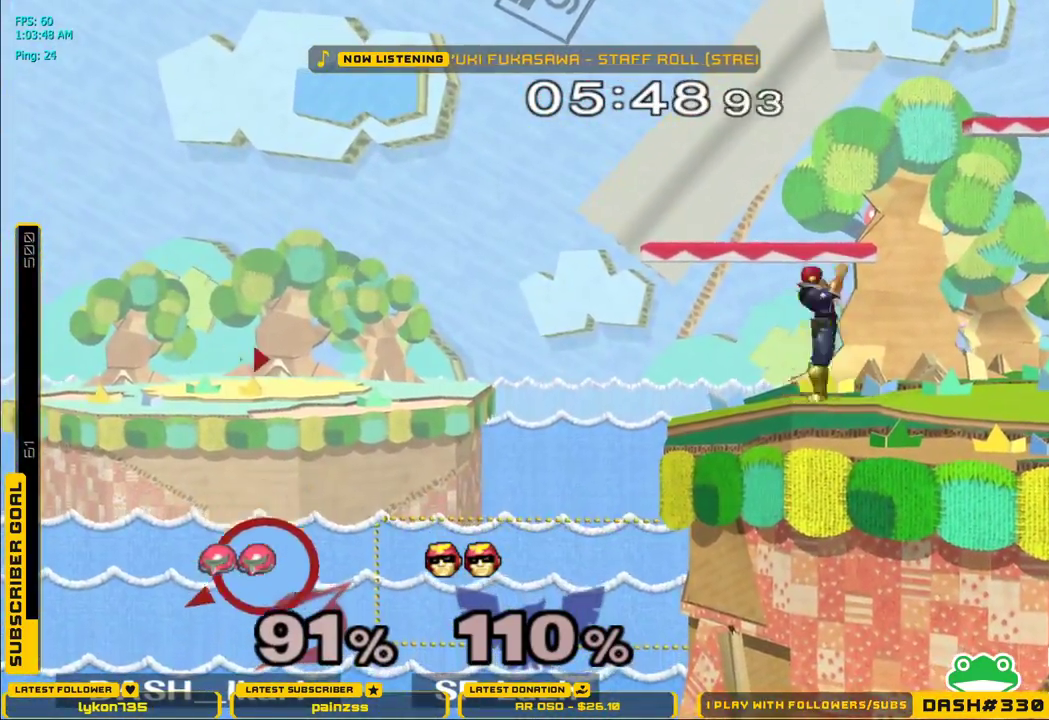
{"buttons": ["B"], "left_stick": "down", "right_stick": "center", "events": [[50, "B", "up"], [117, "B", "down"], [217, "B", "up"], [300, "B", "down"], [367, "B", "up"], [450, "B", "down"]]}
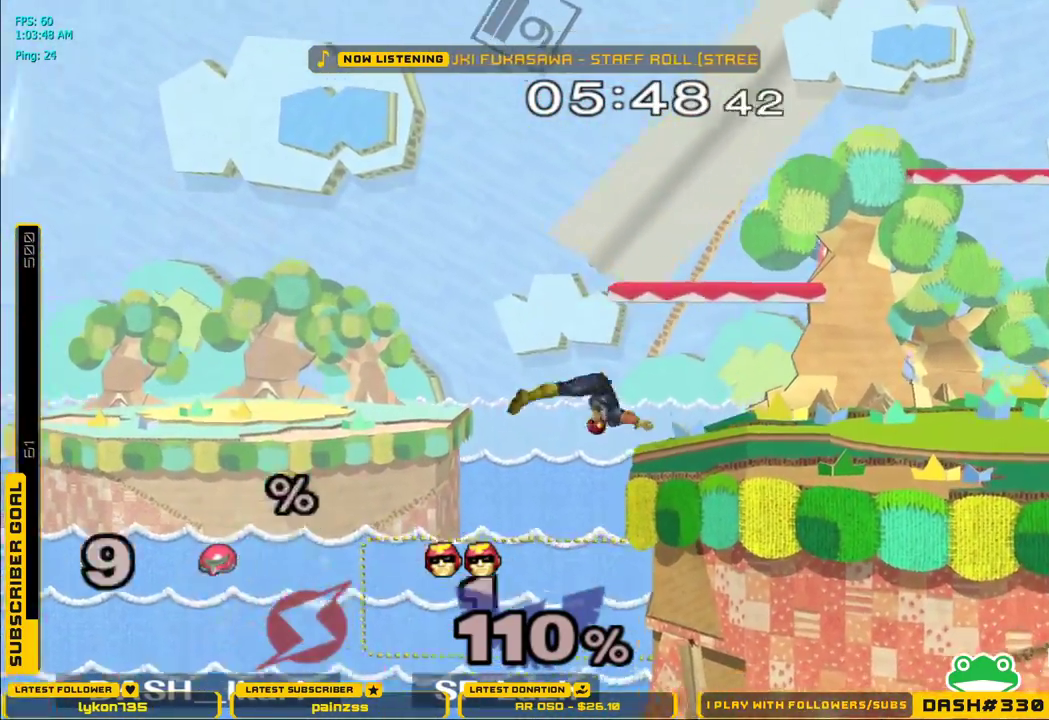
{"buttons": [], "left_stick": "center", "right_stick": "center", "events": [[200, "B", "up"], [217, "left_stick", "center"]]}
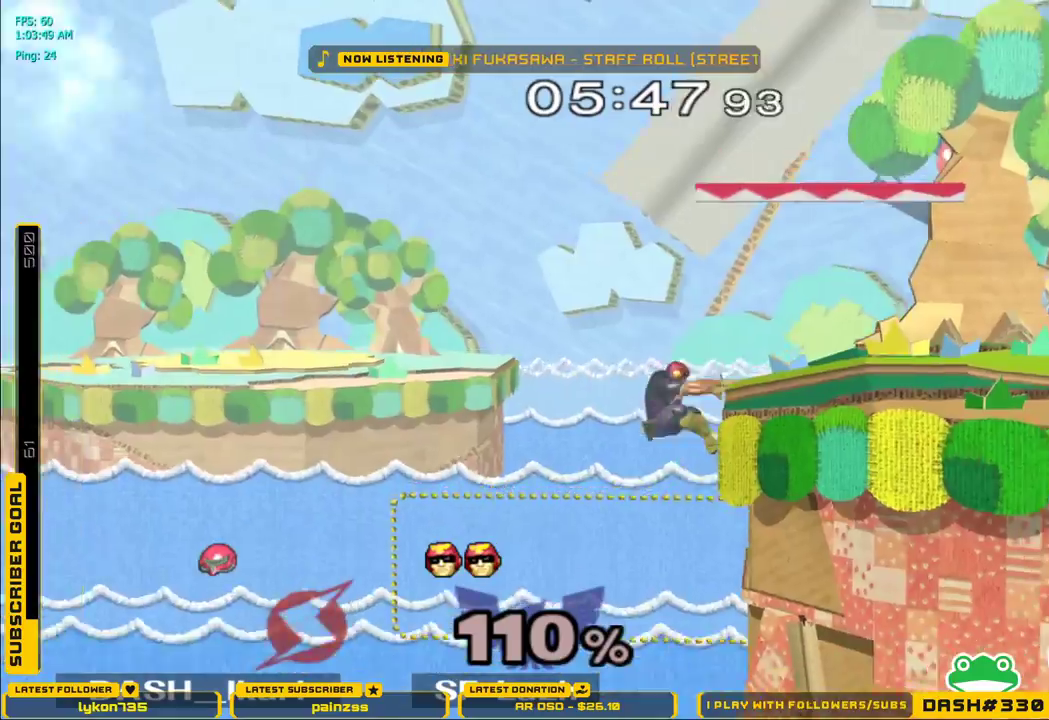
{"buttons": [], "left_stick": "center", "right_stick": "center", "events": []}
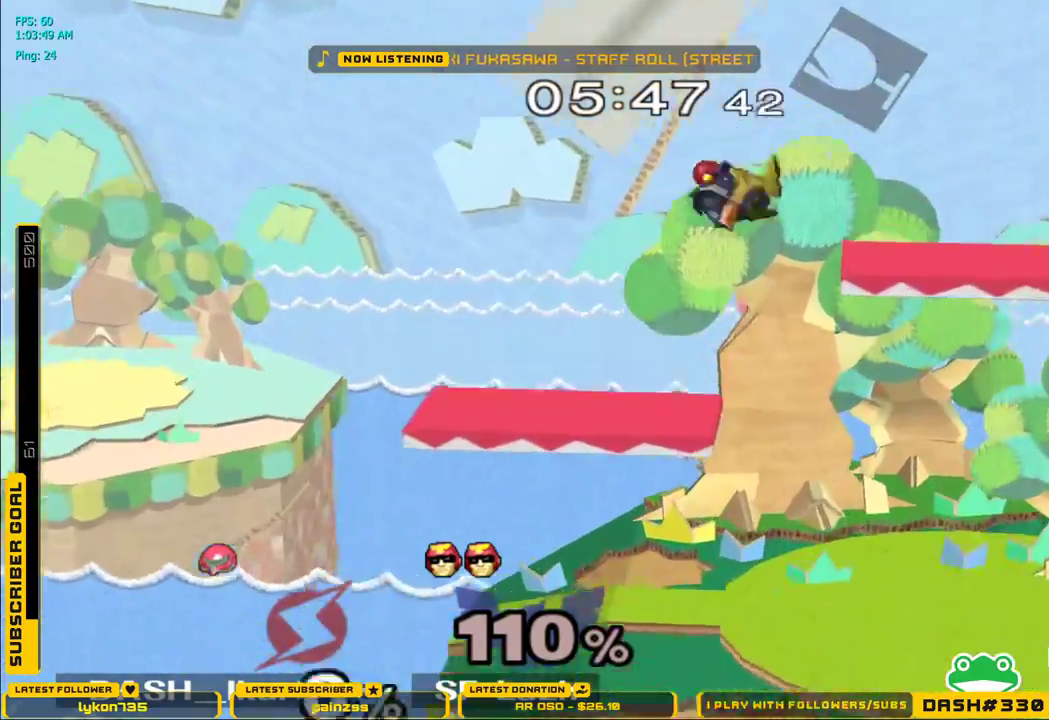
{"buttons": [], "left_stick": "right", "right_stick": "center", "events": [[500, "left_stick", "right"]]}
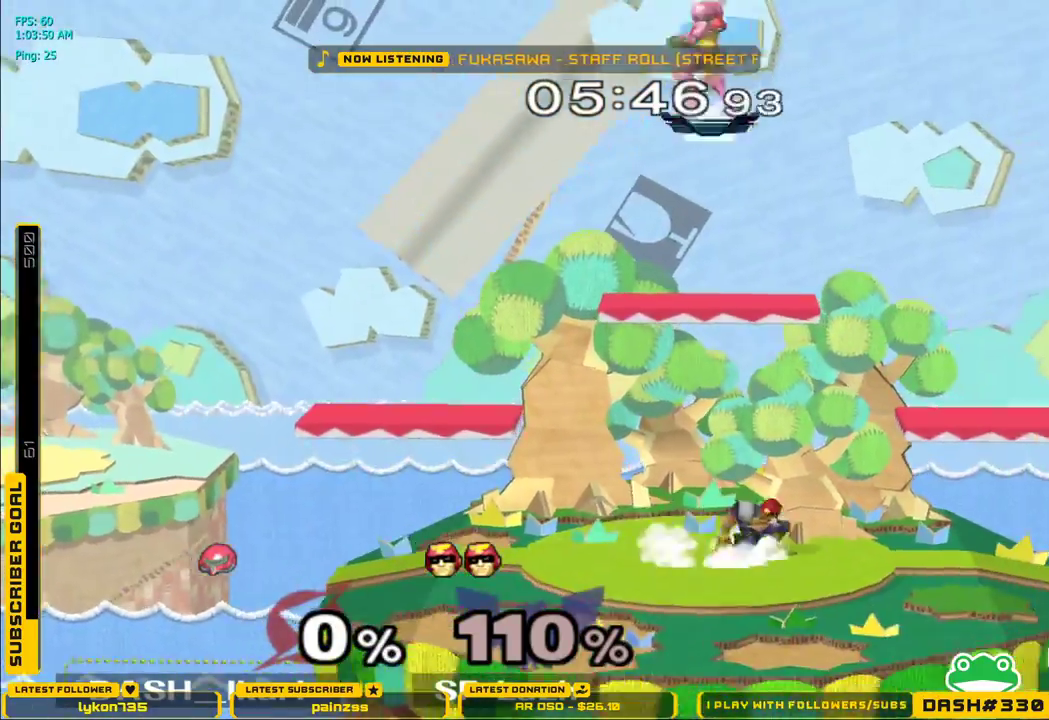
{"buttons": [], "left_stick": "right", "right_stick": "center", "events": []}
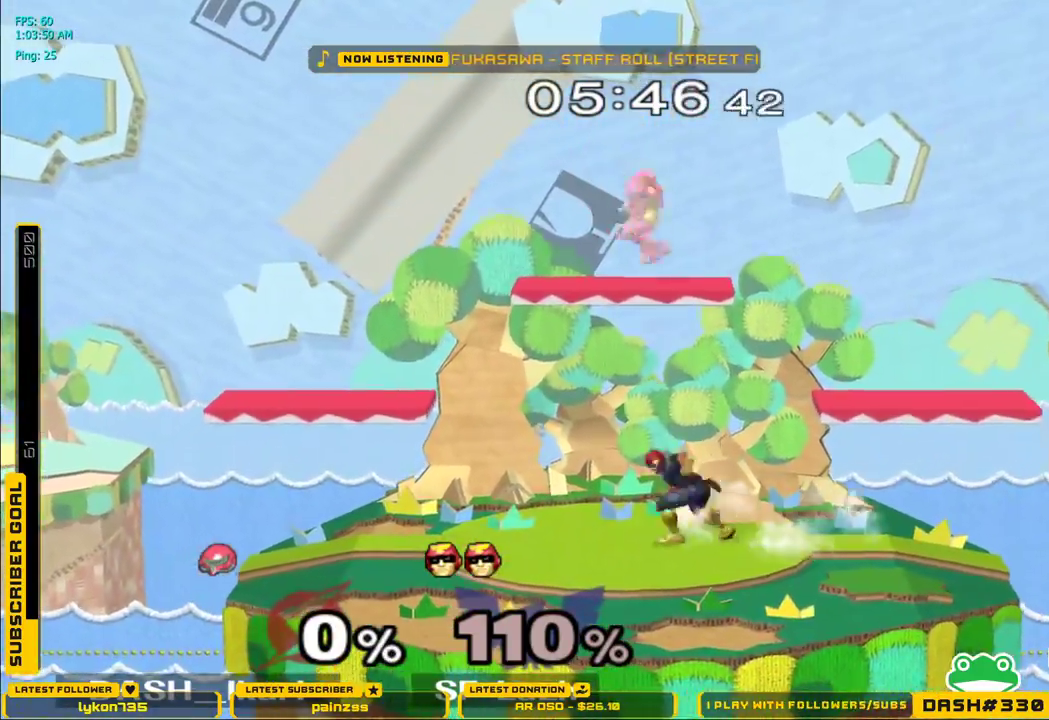
{"buttons": [], "left_stick": "center", "right_stick": "center"}
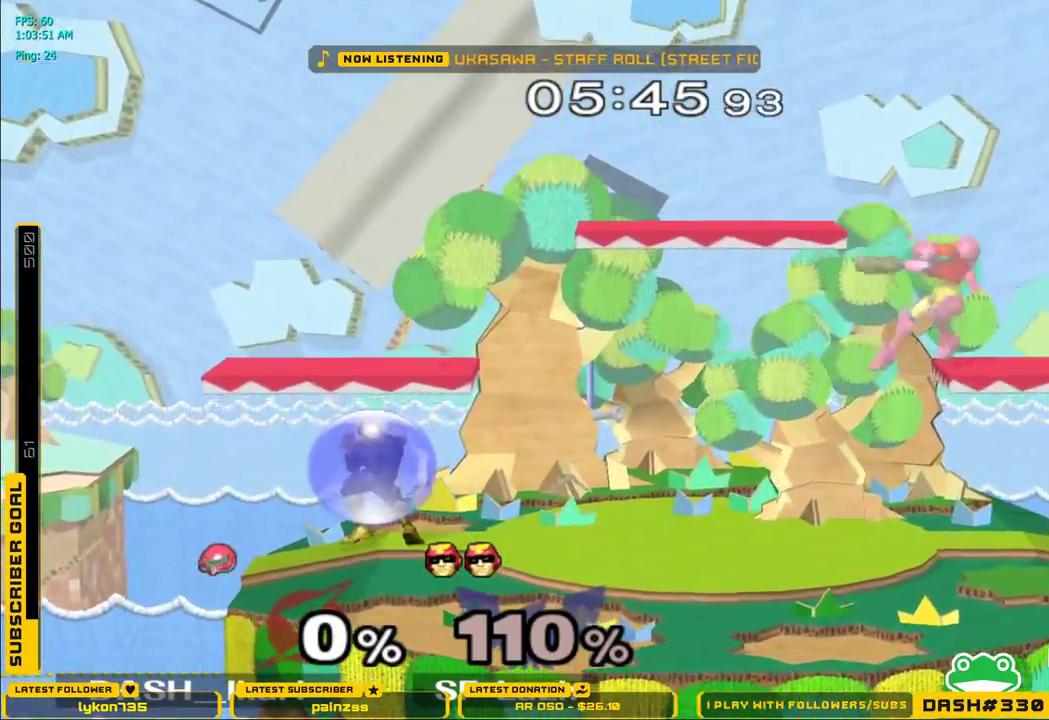
{"buttons": ["B"], "left_stick": "left", "right_stick": "center", "events": [[233, "left_stick", "left"], [417, "B", "down"]]}
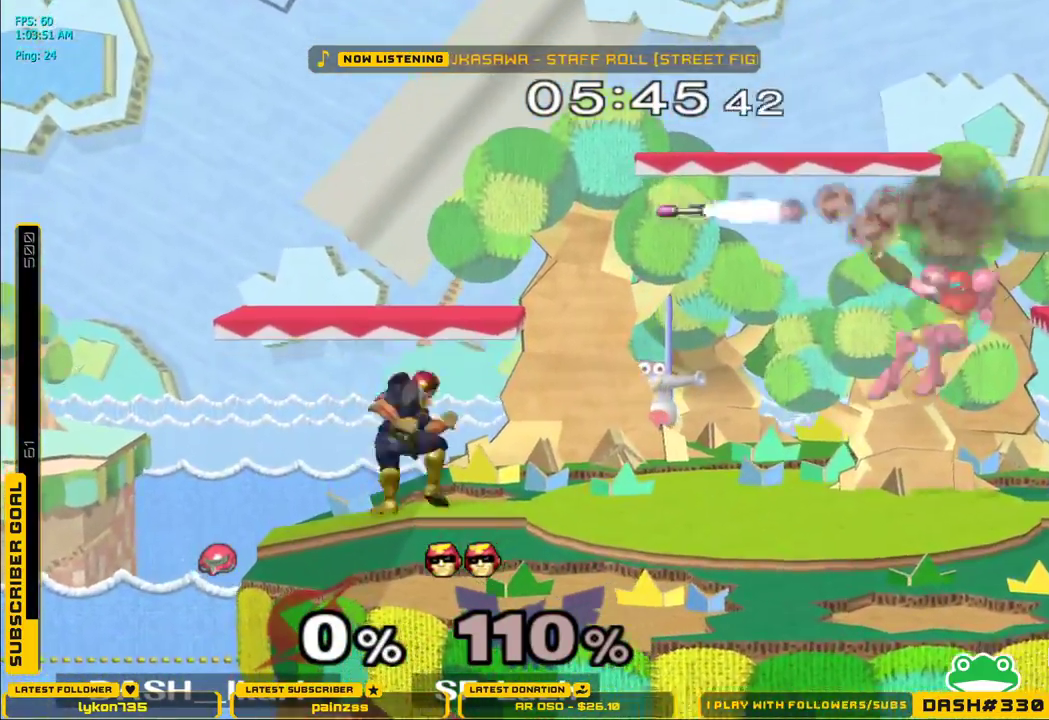
{"buttons": ["L1"], "left_stick": "down-left", "right_stick": "center", "events": [[33, "B", "up"], [50, "left_stick", "center"], [350, "X", "down"], [367, "X", "up"], [383, "left_stick", "down-left"], [417, "L1", "down"]]}
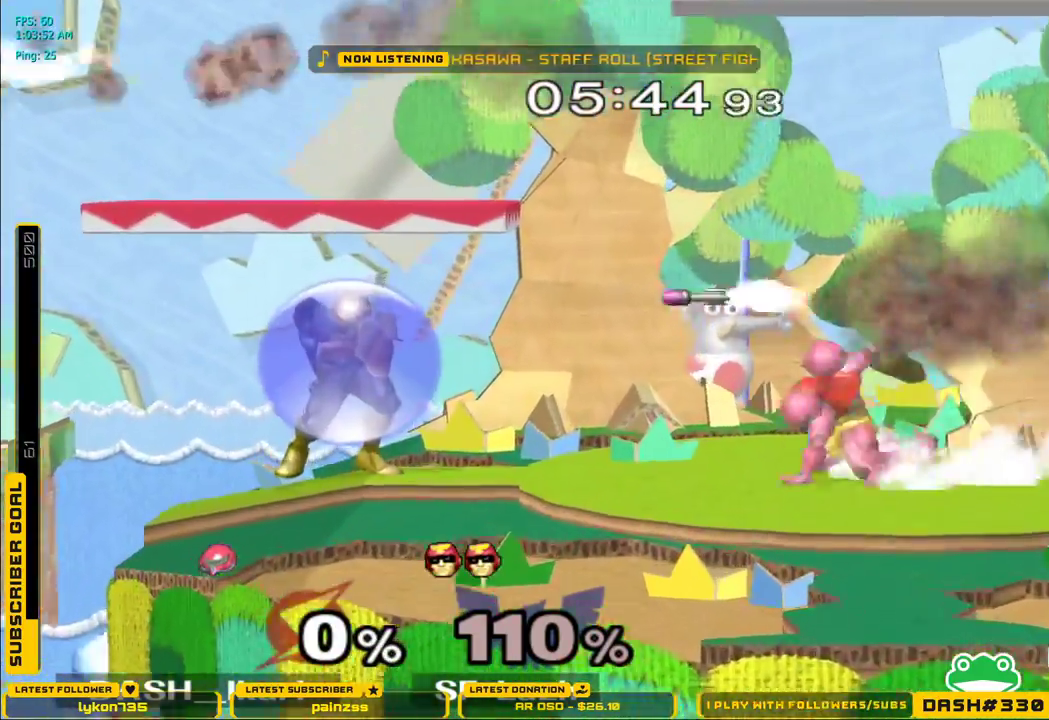
{"buttons": ["A"], "left_stick": "left", "right_stick": "center", "events": [[17, "L1", "up"], [50, "left_stick", "left"], [250, "A", "down"], [350, "A", "up"], [417, "A", "down"]]}
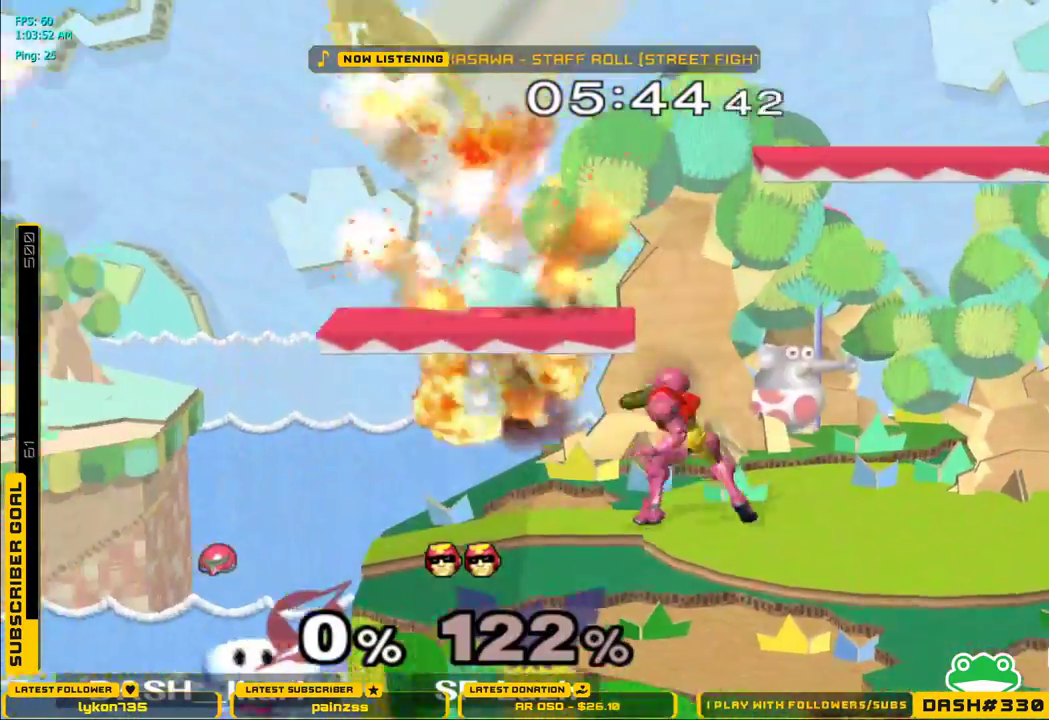
{"buttons": [], "left_stick": "center", "right_stick": "center", "events": [[17, "left_stick", "center"], [50, "A", "up"], [333, "left_stick", "left"], [400, "X", "down"], [483, "X", "up"], [483, "left_stick", "center"]]}
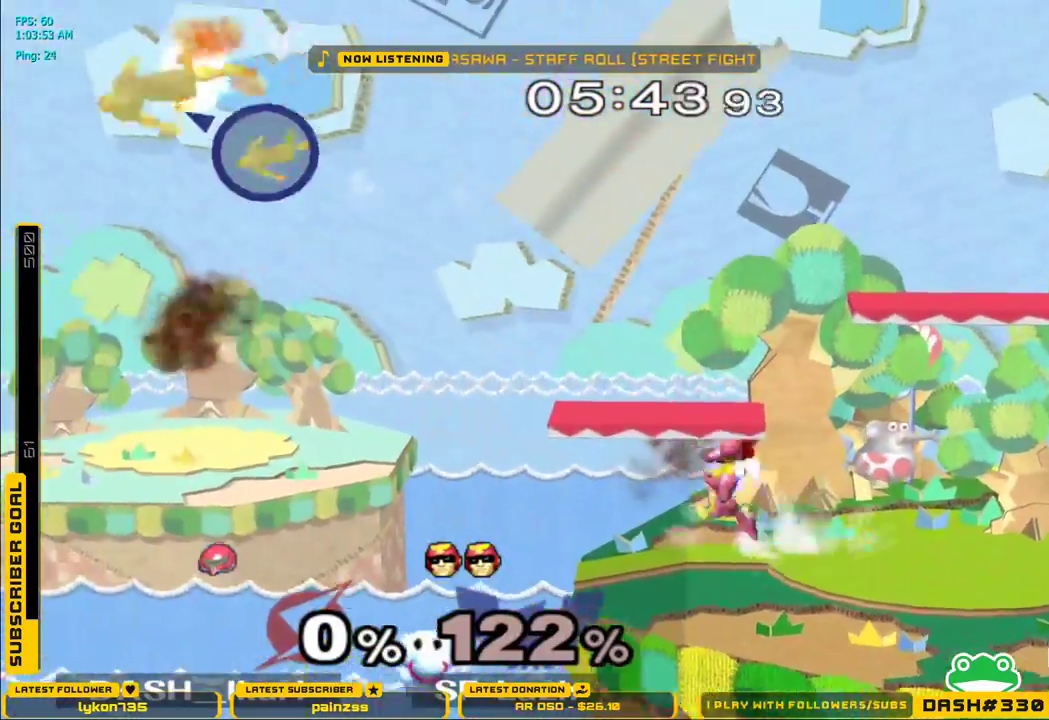
{"buttons": [], "left_stick": "left", "right_stick": "center", "events": [[33, "X", "down"], [183, "left_stick", "down-left"], [200, "L1", "down"], [233, "X", "up"], [300, "L1", "up"], [317, "left_stick", "center"], [383, "left_stick", "left"]]}
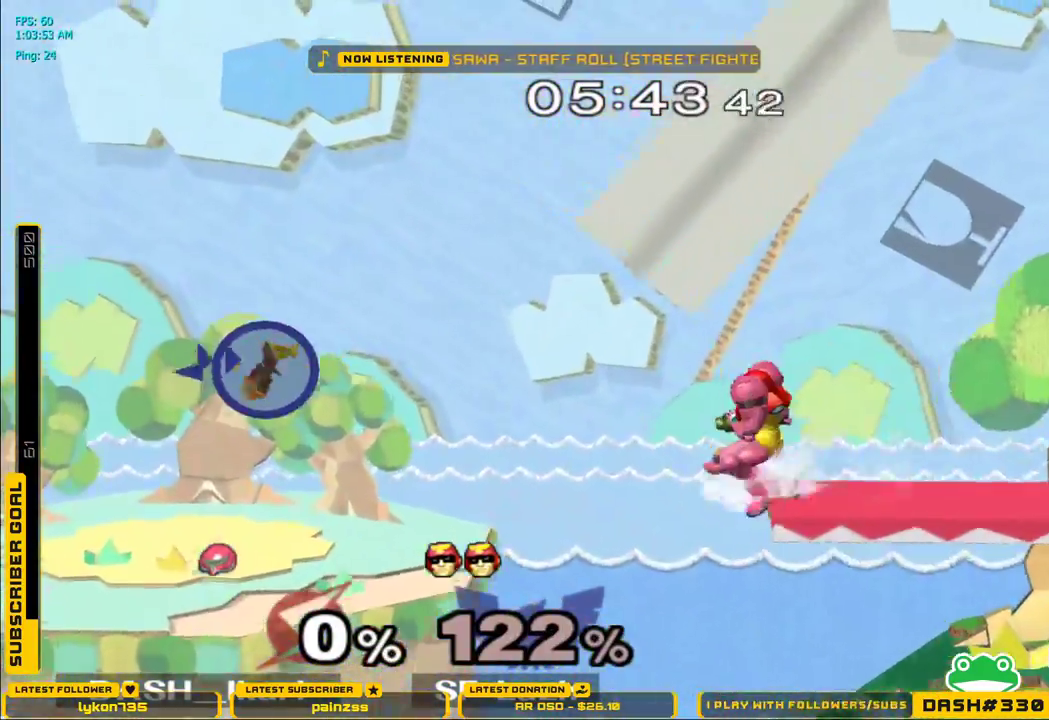
{"buttons": [], "left_stick": "right", "right_stick": "center", "events": [[83, "left_stick", "down"], [167, "B", "down"], [267, "left_stick", "right"], [350, "B", "up"]]}
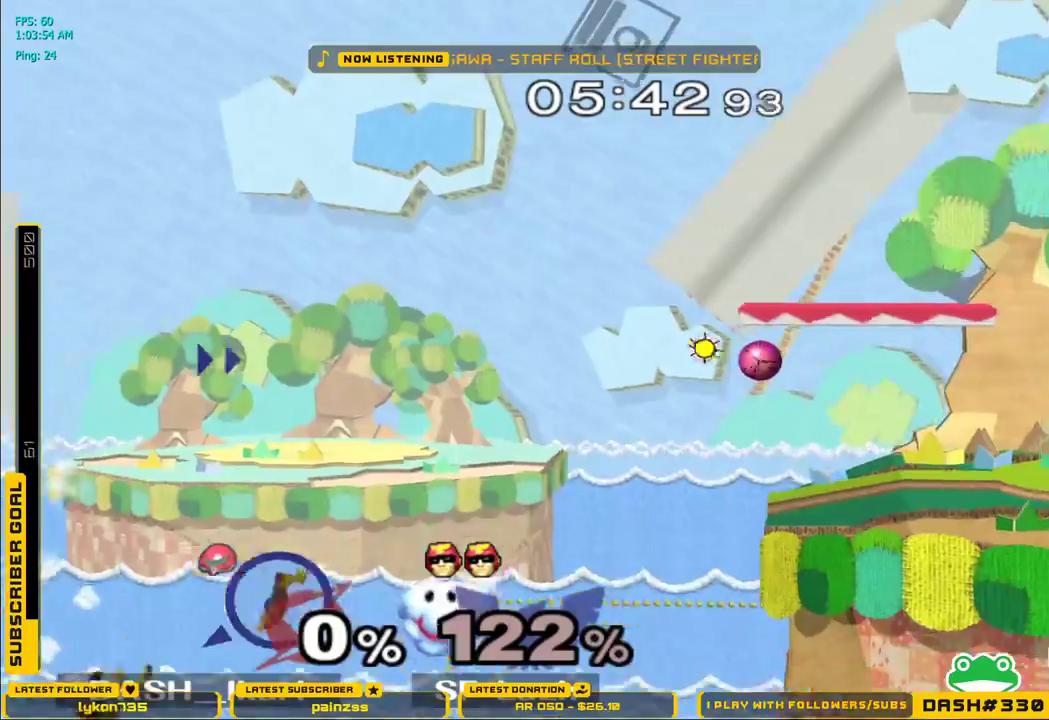
{"buttons": [], "left_stick": "center", "right_stick": "center", "events": [[217, "left_stick", "up"], [367, "left_stick", "center"]]}
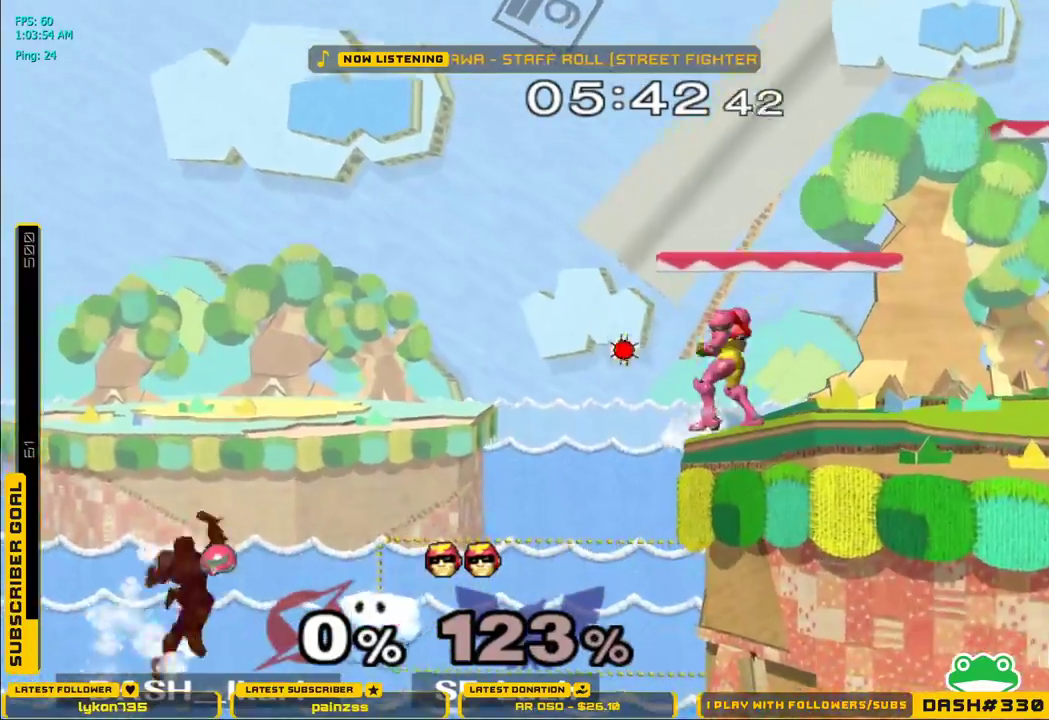
{"buttons": [], "left_stick": "center", "right_stick": "center", "events": [[117, "B", "down"], [150, "left_stick", "left"], [167, "B", "up"], [467, "left_stick", "center"]]}
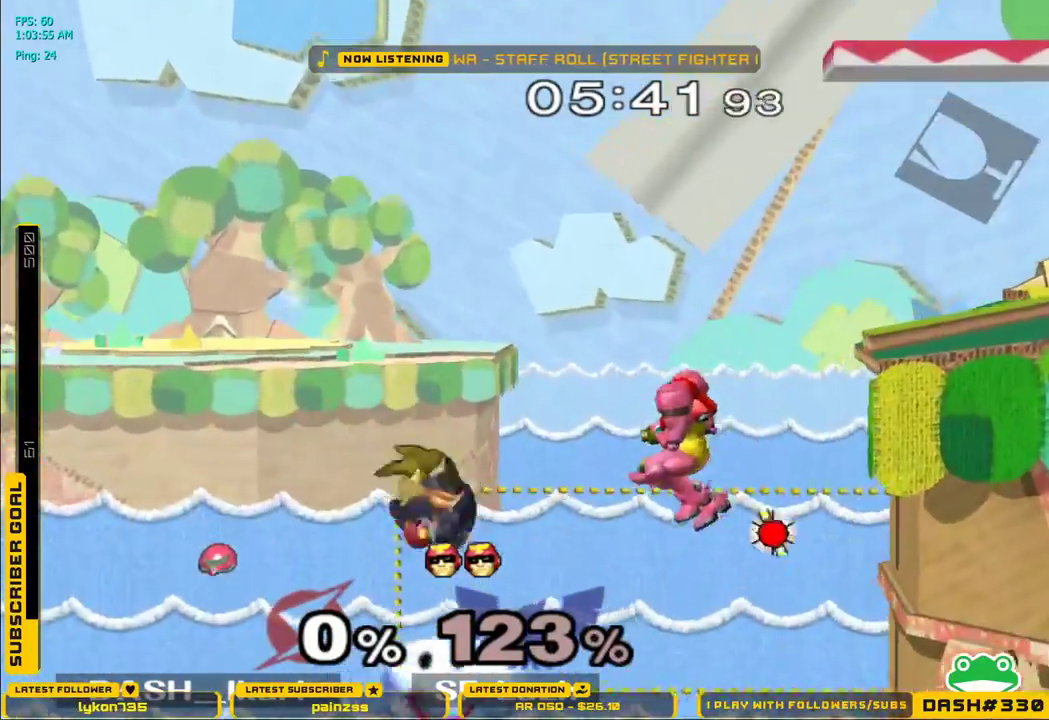
{"buttons": [], "left_stick": "center", "right_stick": "center"}
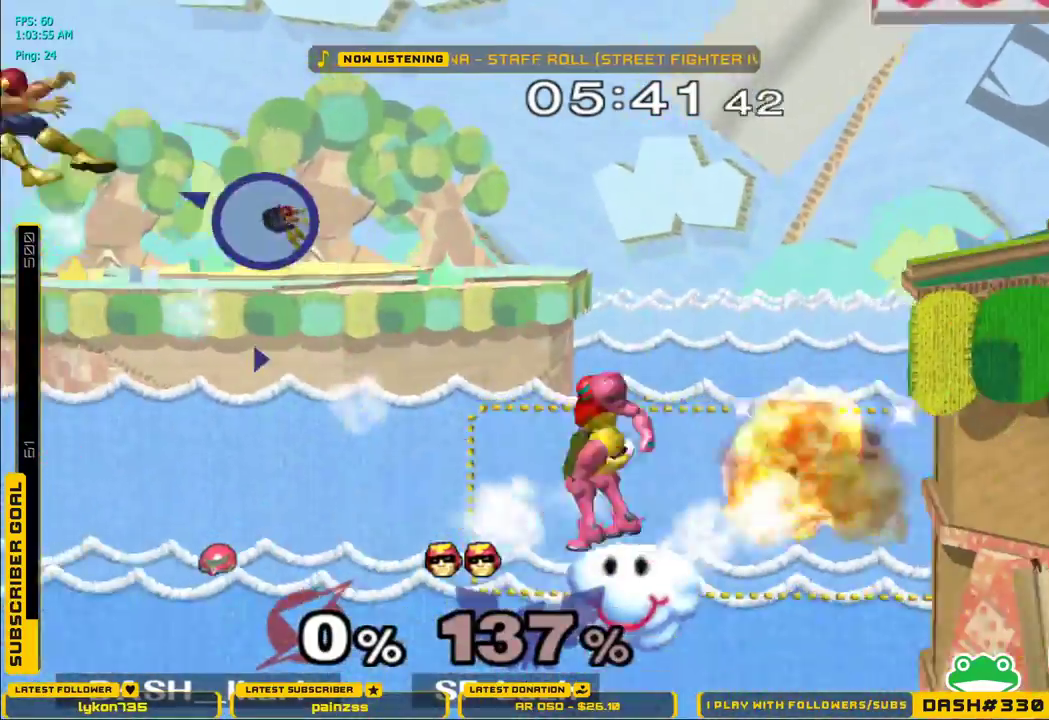
{"buttons": [], "left_stick": "right", "right_stick": "center"}
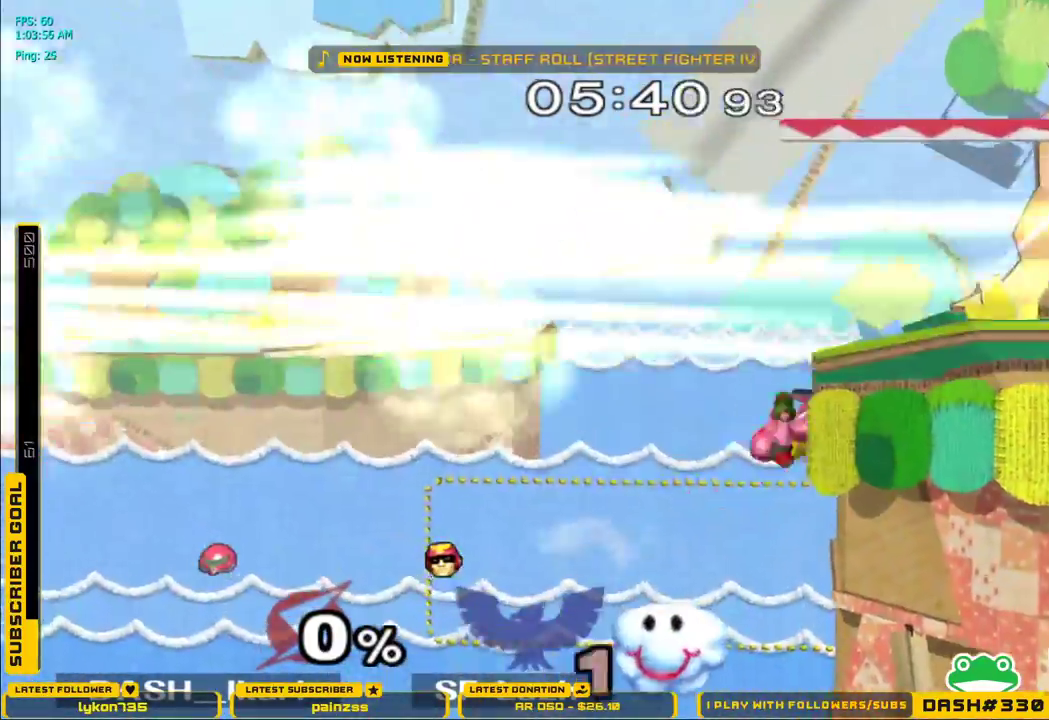
{"buttons": [], "left_stick": "right", "right_stick": "center", "events": []}
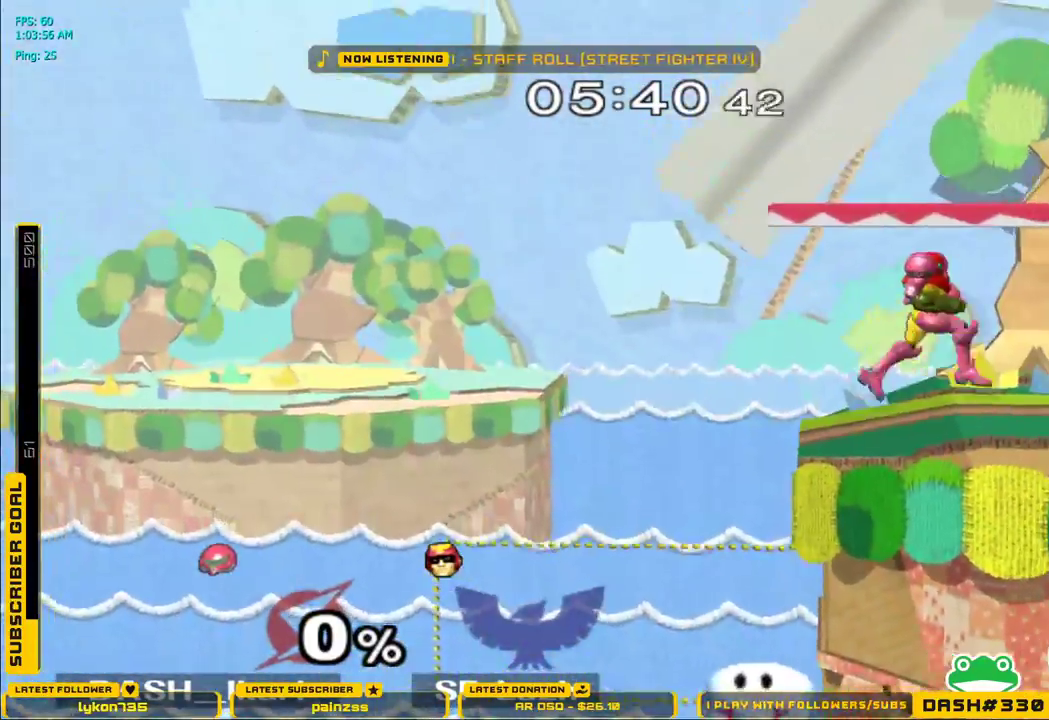
{"buttons": [], "left_stick": "right", "right_stick": "center", "events": []}